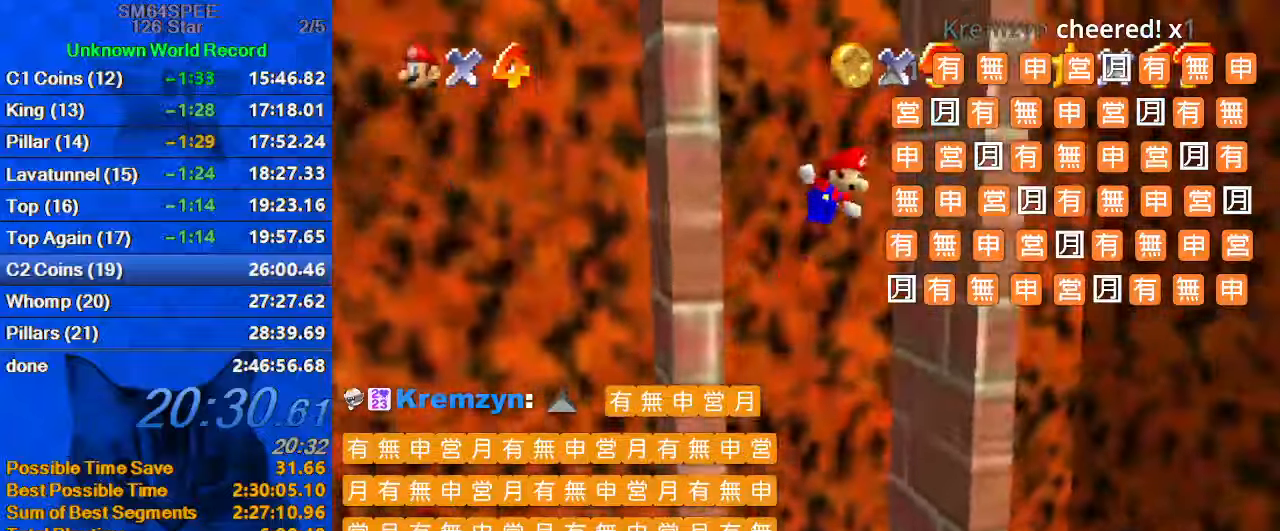
Gameplay with keyboard; each line is a JSON object with the keys held at the frame after it. "events" lists presses ("down") and releases ("up") of "a", "c", "ctrl", "d", "down", "left", "return", "right", "s", "shift", "up", "w", "x" and "y" between this image and that frame as [ms after this image, input, new state], when the widget could be followed in between. No other keys are recorded. Mouse input is not recorded.
{"keys": ["left", "shift", "up"], "events": [[200, "shift", "up"], [234, "left", "down"], [234, "right", "up"], [267, "shift", "down"]]}
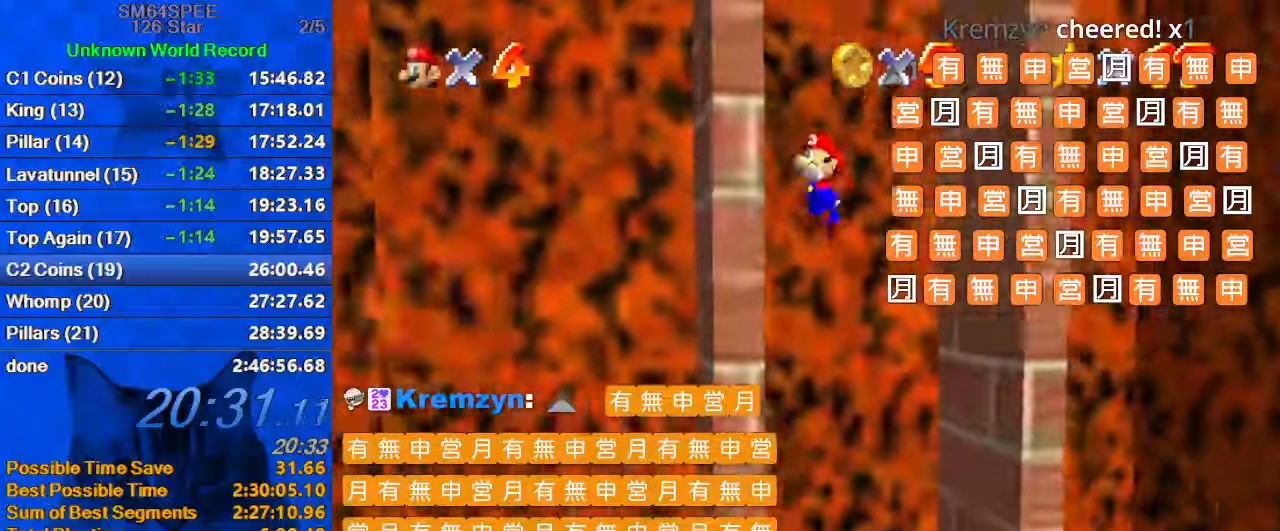
{"keys": ["left", "up"], "events": [[67, "shift", "up"], [100, "left", "up"], [100, "right", "down"], [167, "shift", "down"], [234, "shift", "up"], [467, "left", "down"], [467, "right", "up"]]}
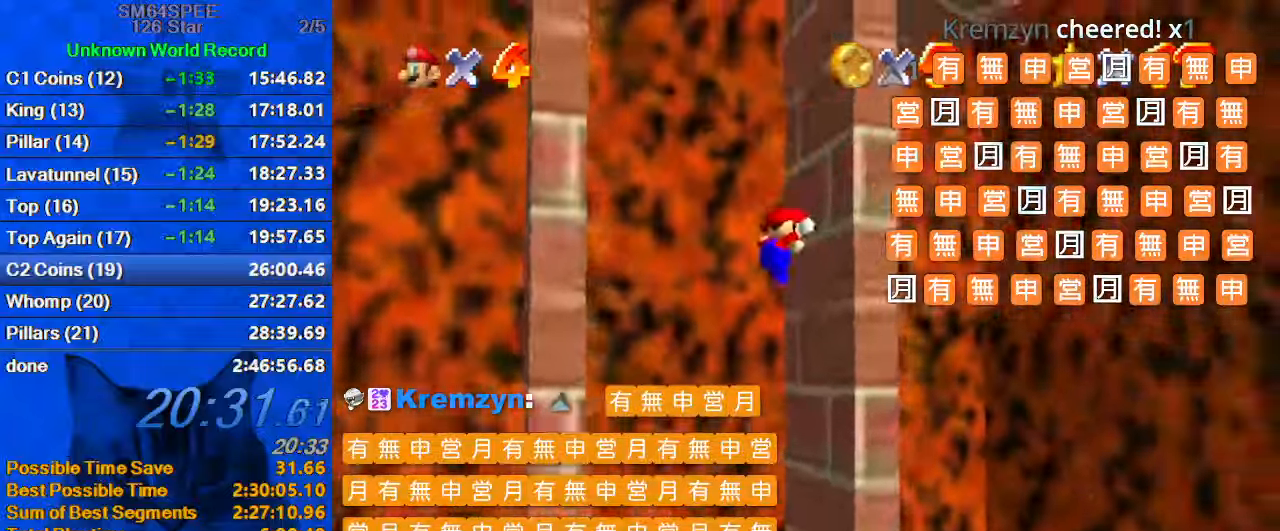
{"keys": ["left", "shift", "up"], "events": [[34, "shift", "down"], [167, "shift", "up"], [200, "up", "up"], [400, "shift", "down"], [434, "up", "down"]]}
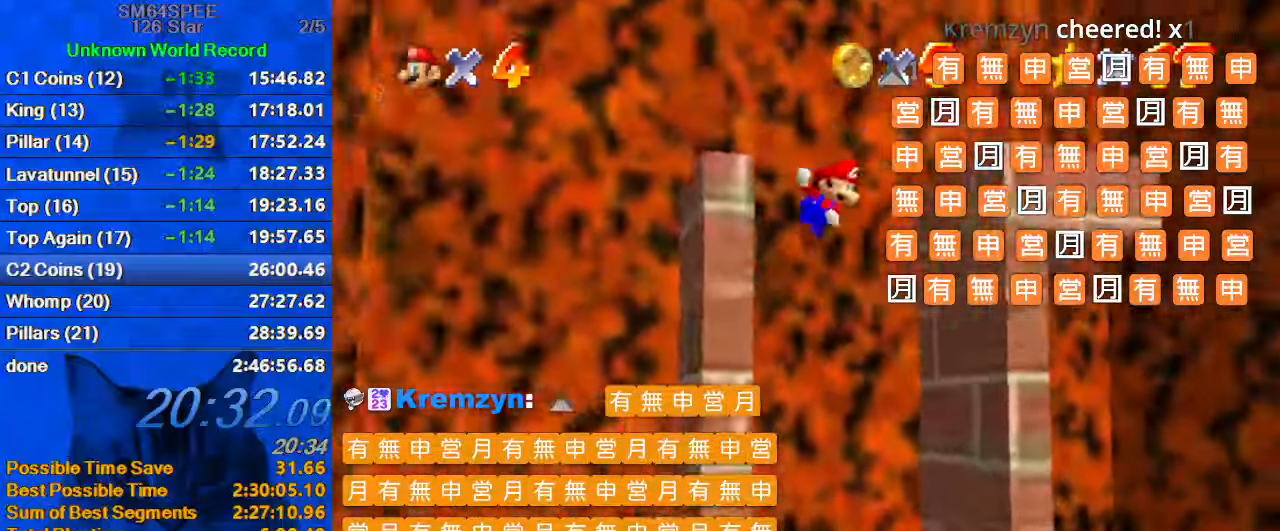
{"keys": ["right"], "events": [[367, "right", "down"], [400, "left", "up"], [400, "up", "up"], [500, "shift", "up"]]}
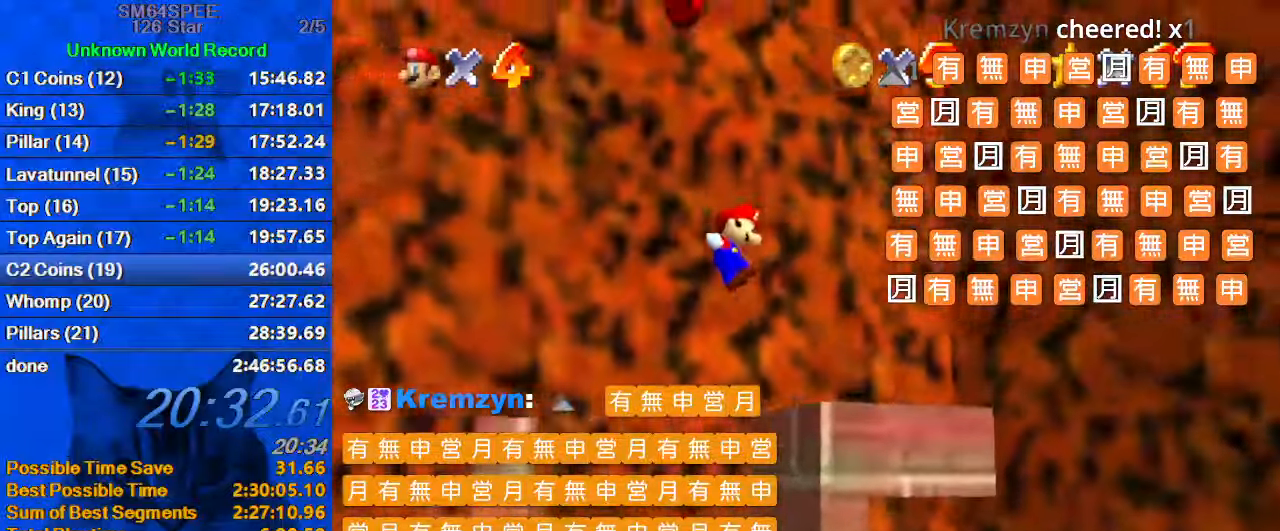
{"keys": [], "events": [[200, "left", "down"], [200, "right", "up"], [334, "left", "up"]]}
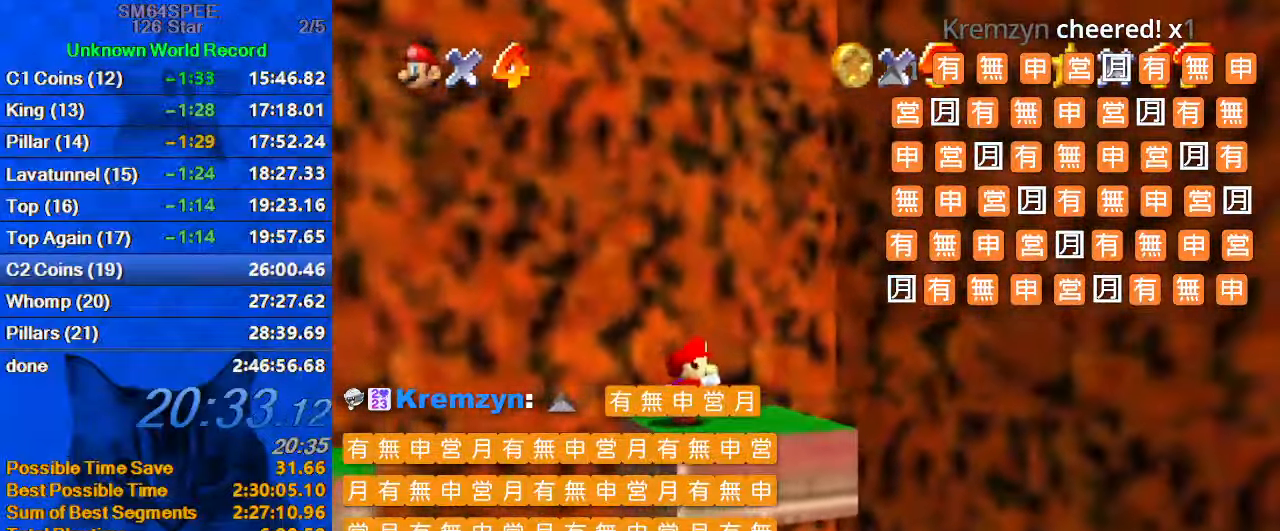
{"keys": ["shift", "y"], "events": [[34, "right", "down"], [67, "right", "up"], [200, "y", "down"], [300, "shift", "down"]]}
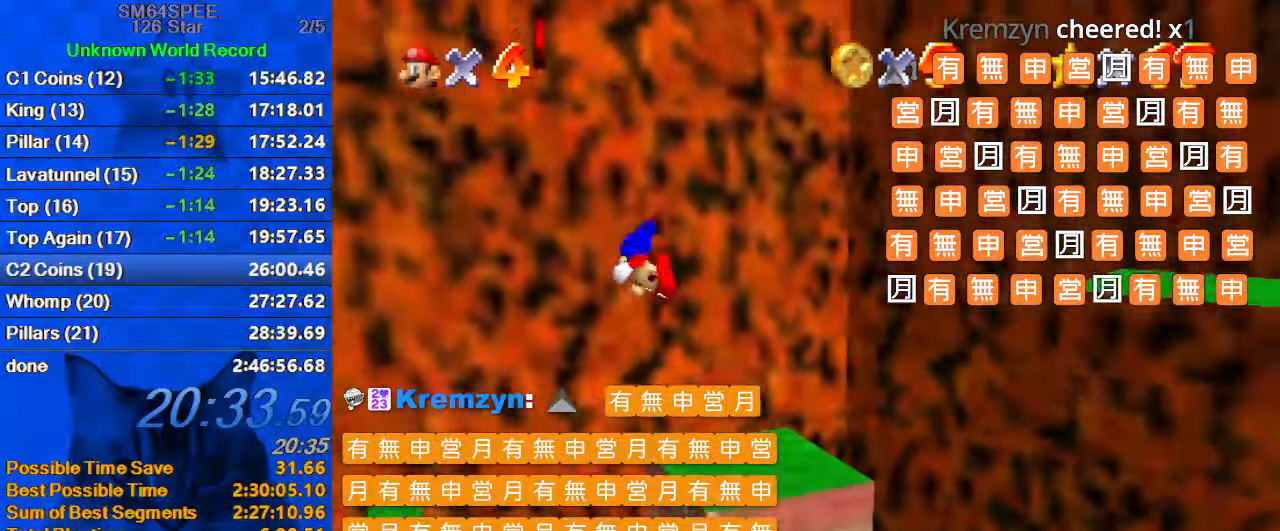
{"keys": ["right"], "events": [[34, "shift", "up"], [34, "y", "up"], [67, "right", "down"]]}
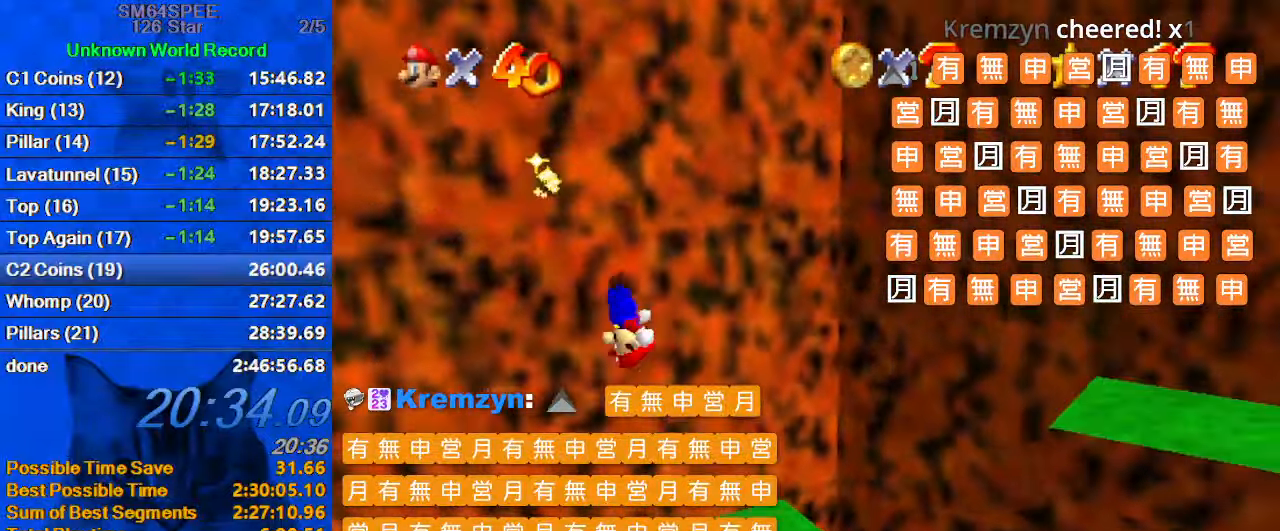
{"keys": [], "events": [[100, "a", "down"], [200, "a", "up"], [267, "a", "down"], [267, "left", "down"], [267, "right", "up"], [334, "a", "up"], [334, "left", "up"], [434, "a", "down"], [500, "a", "up"]]}
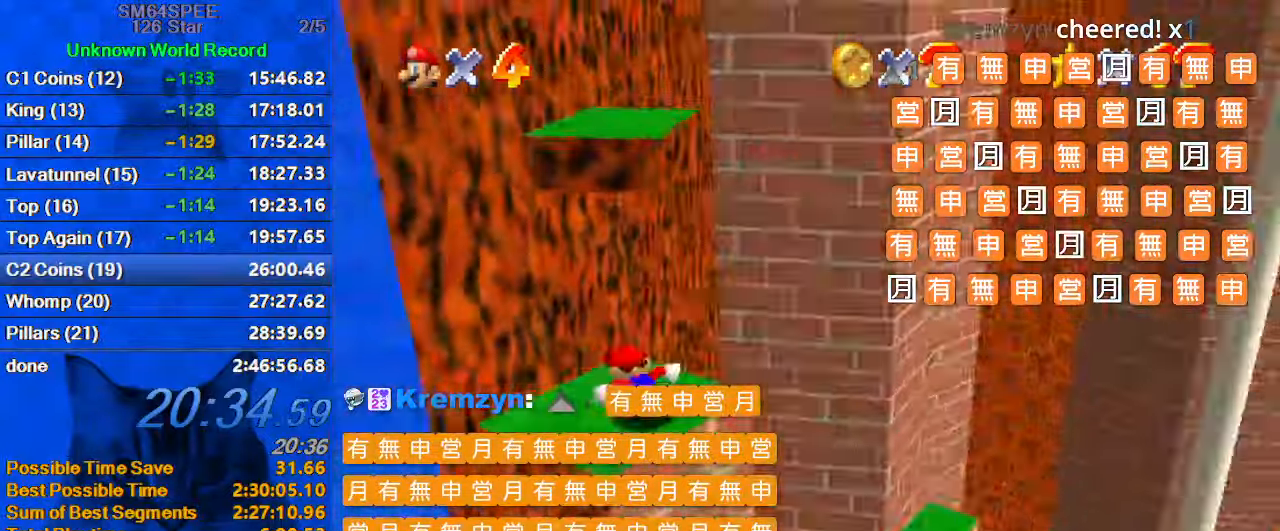
{"keys": ["ctrl", "shift"], "events": [[100, "up", "down"], [400, "up", "up"], [434, "ctrl", "down"], [434, "shift", "down"]]}
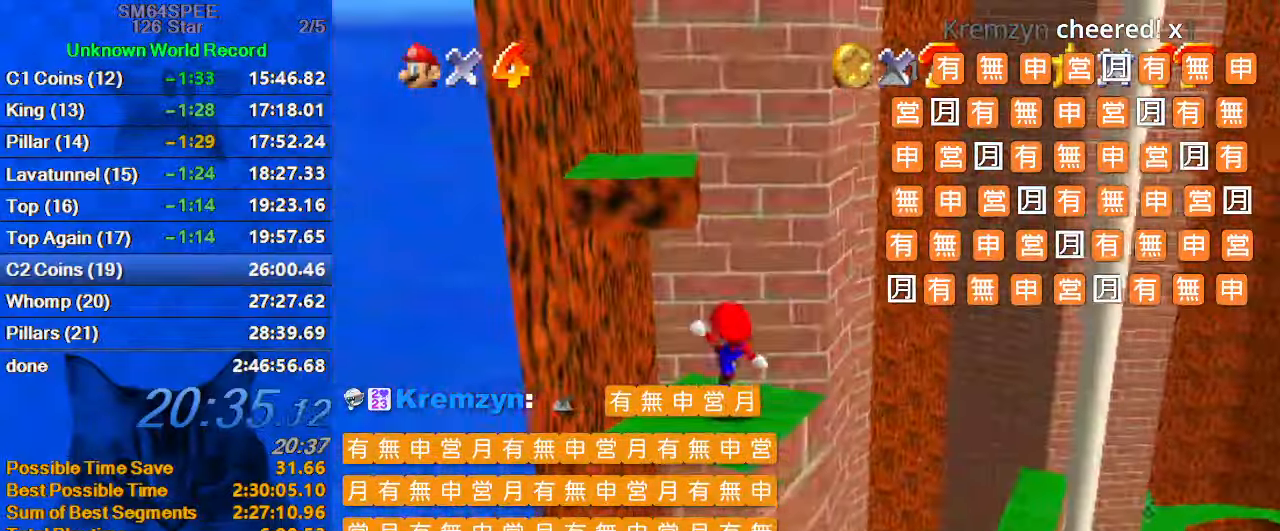
{"keys": ["d", "left", "shift", "up"], "events": [[34, "left", "down"], [34, "up", "down"], [67, "ctrl", "up"], [67, "shift", "up"], [167, "left", "up"], [366, "shift", "down"], [433, "left", "down"], [500, "d", "down"]]}
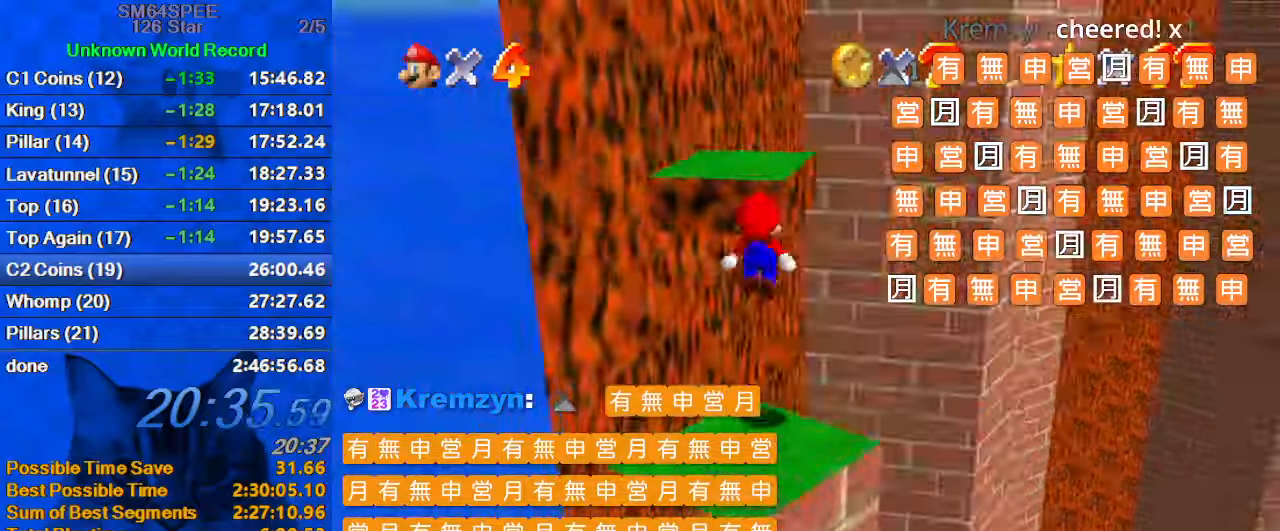
{"keys": ["a", "ctrl", "left", "shift", "up"], "events": [[133, "d", "up"], [133, "left", "up"], [366, "ctrl", "down"], [466, "left", "down"], [500, "a", "down"]]}
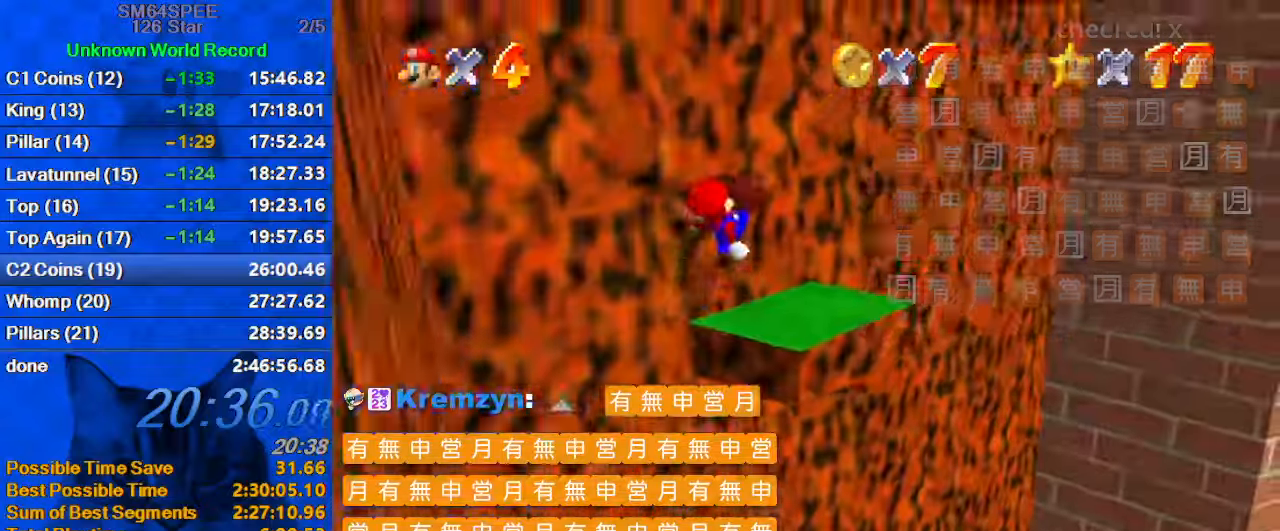
{"keys": ["left", "up"], "events": [[66, "ctrl", "up"], [66, "shift", "up"], [100, "up", "up"], [133, "a", "up"], [333, "left", "up"], [333, "up", "down"], [366, "left", "down"]]}
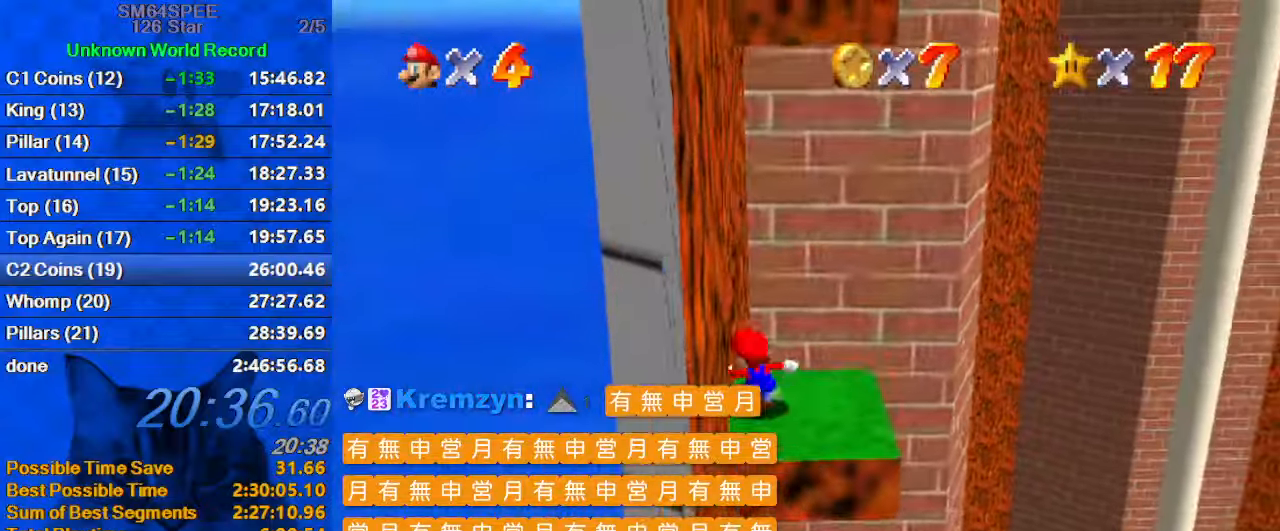
{"keys": ["right"], "events": [[33, "up", "up"], [200, "left", "up"], [500, "right", "down"]]}
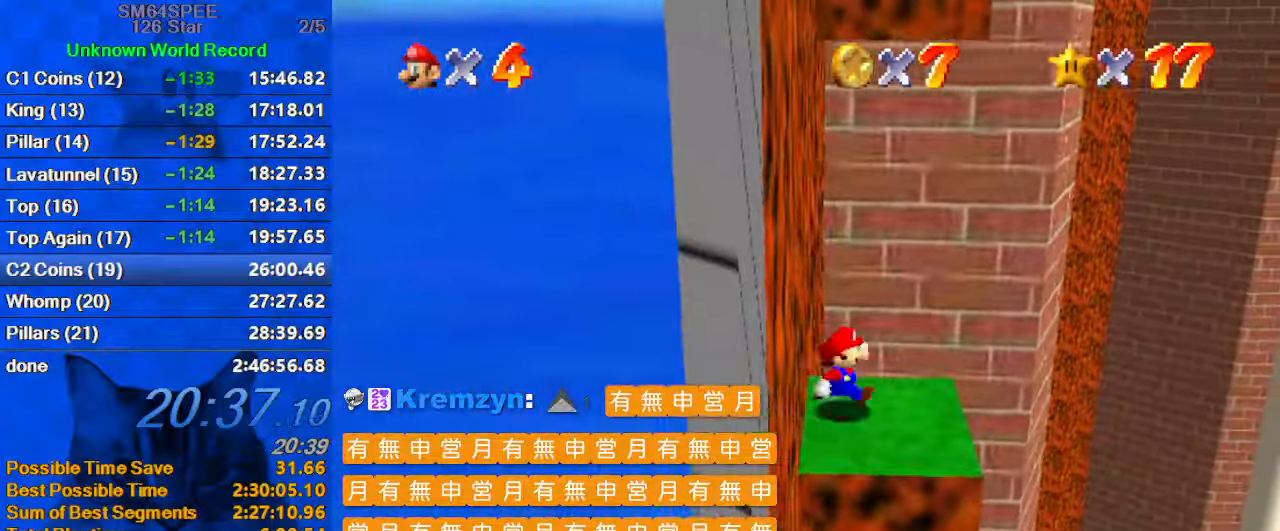
{"keys": ["shift", "up"], "events": [[266, "left", "down"], [300, "right", "up"], [300, "up", "down"], [400, "shift", "down"], [500, "left", "up"]]}
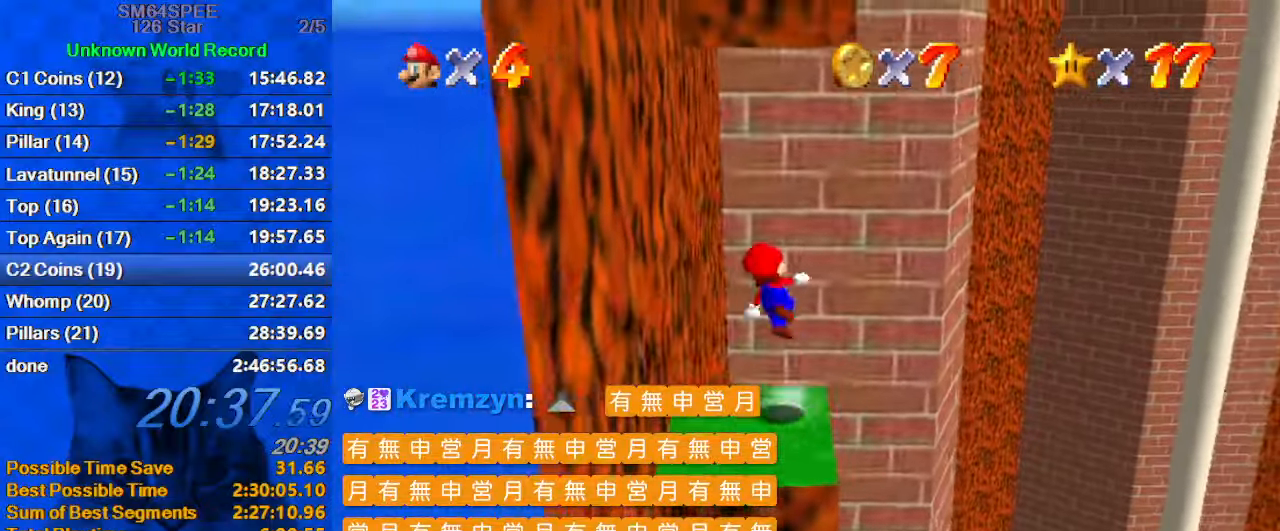
{"keys": ["left", "up"], "events": [[300, "left", "down"], [366, "up", "up"], [433, "shift", "up"], [433, "up", "down"]]}
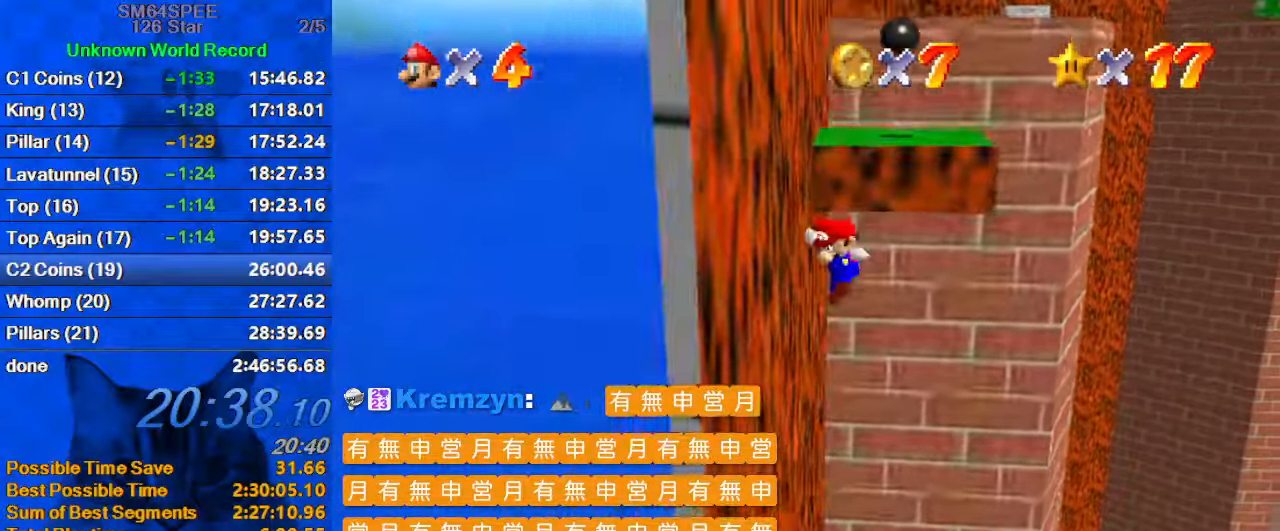
{"keys": ["shift", "up"], "events": [[33, "shift", "down"], [166, "d", "down"], [300, "d", "up"], [300, "left", "up"]]}
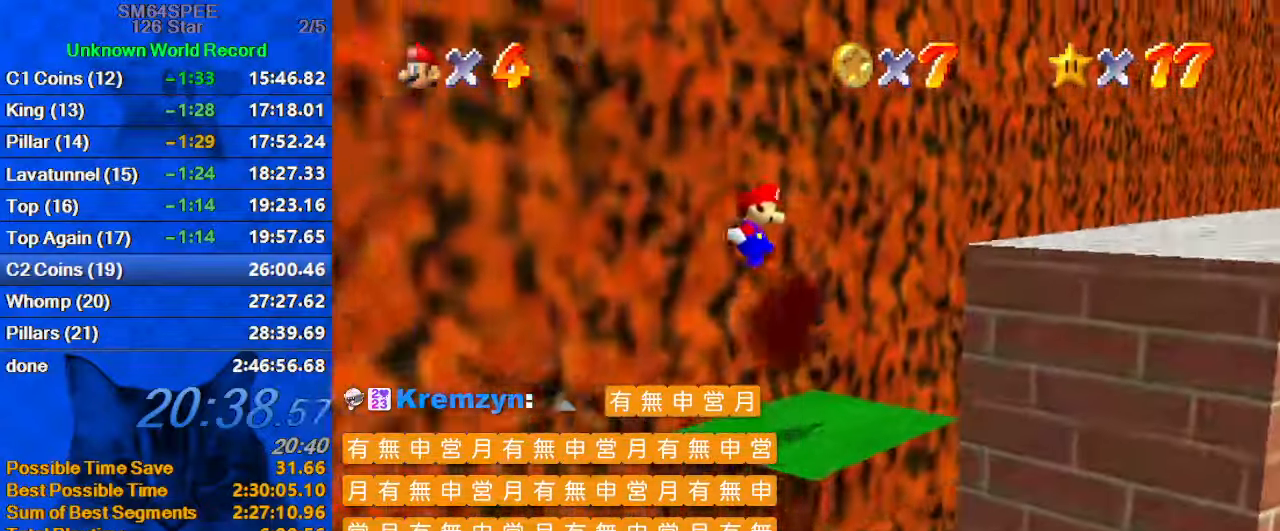
{"keys": [], "events": [[33, "left", "down"], [166, "shift", "up"], [200, "up", "up"], [266, "a", "down"], [366, "left", "up"], [400, "a", "up"]]}
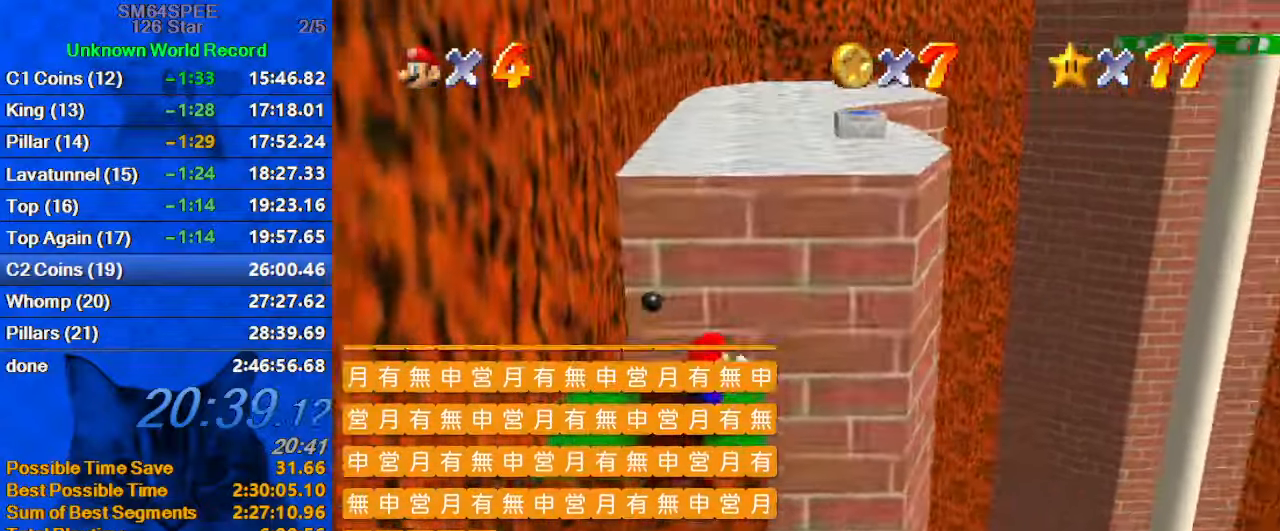
{"keys": ["left", "up", "y"], "events": [[33, "up", "down"], [100, "left", "down"], [466, "y", "down"]]}
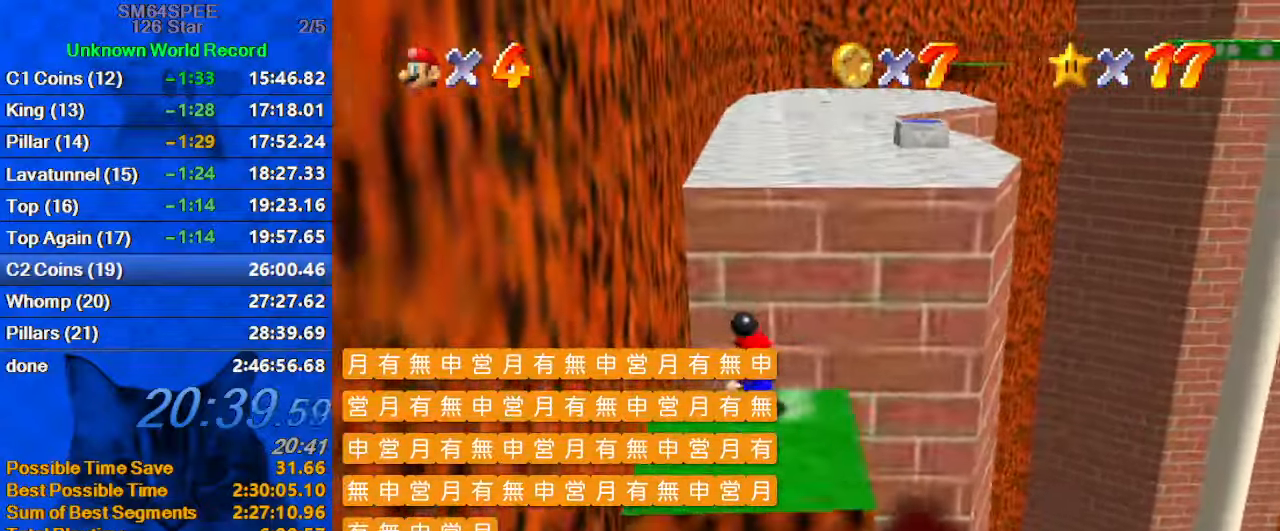
{"keys": ["shift", "up"], "events": [[66, "shift", "down"], [233, "shift", "up"], [233, "y", "up"], [333, "left", "up"], [333, "shift", "down"]]}
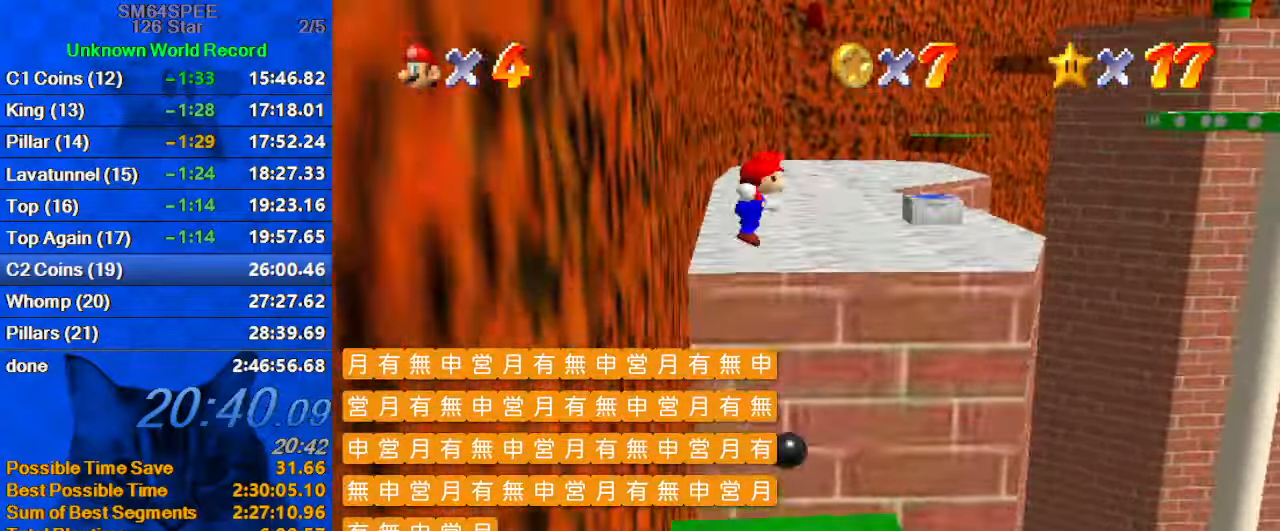
{"keys": ["left", "shift", "up"], "events": [[400, "left", "down"]]}
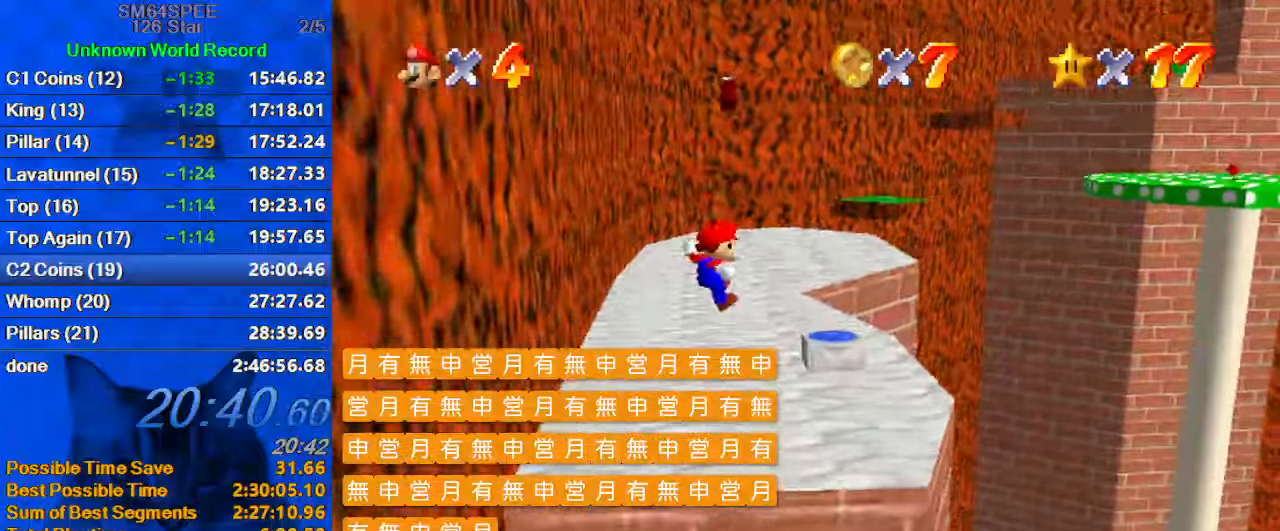
{"keys": ["right", "shift", "up"], "events": [[133, "left", "up"], [133, "right", "down"]]}
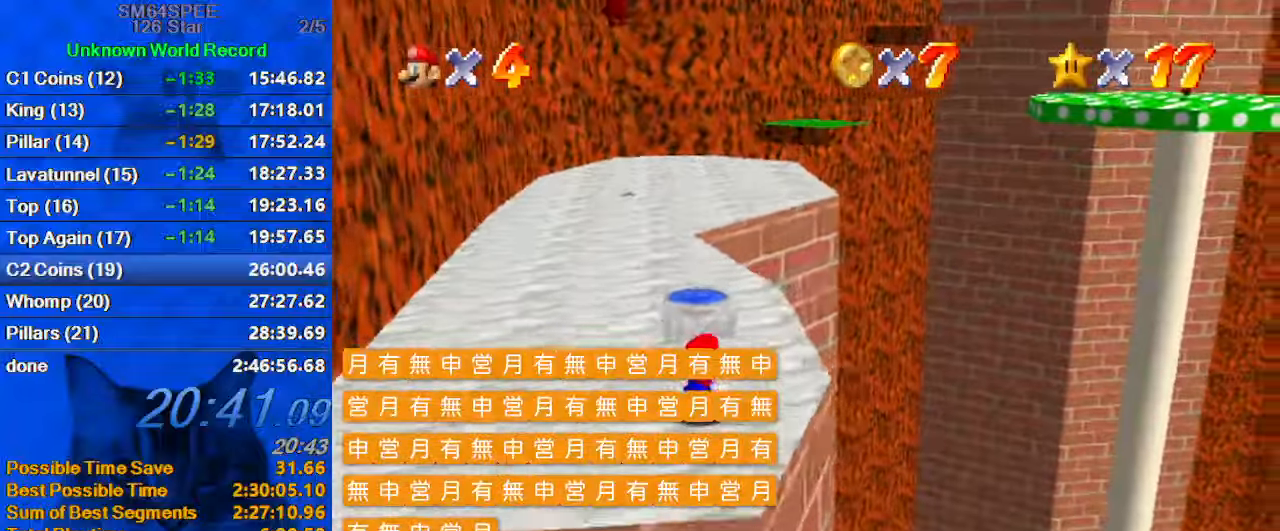
{"keys": ["down", "right", "shift"], "events": [[100, "shift", "up"], [133, "right", "up"], [267, "up", "up"], [367, "shift", "down"], [433, "down", "down"], [500, "right", "down"]]}
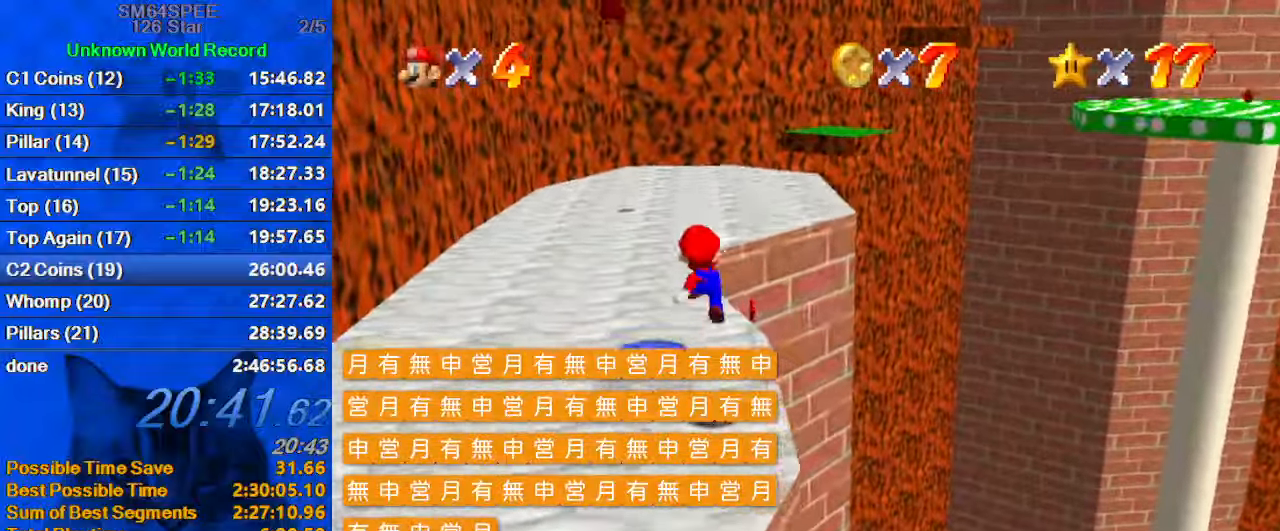
{"keys": [], "events": [[100, "shift", "up"], [300, "down", "up"], [300, "right", "up"]]}
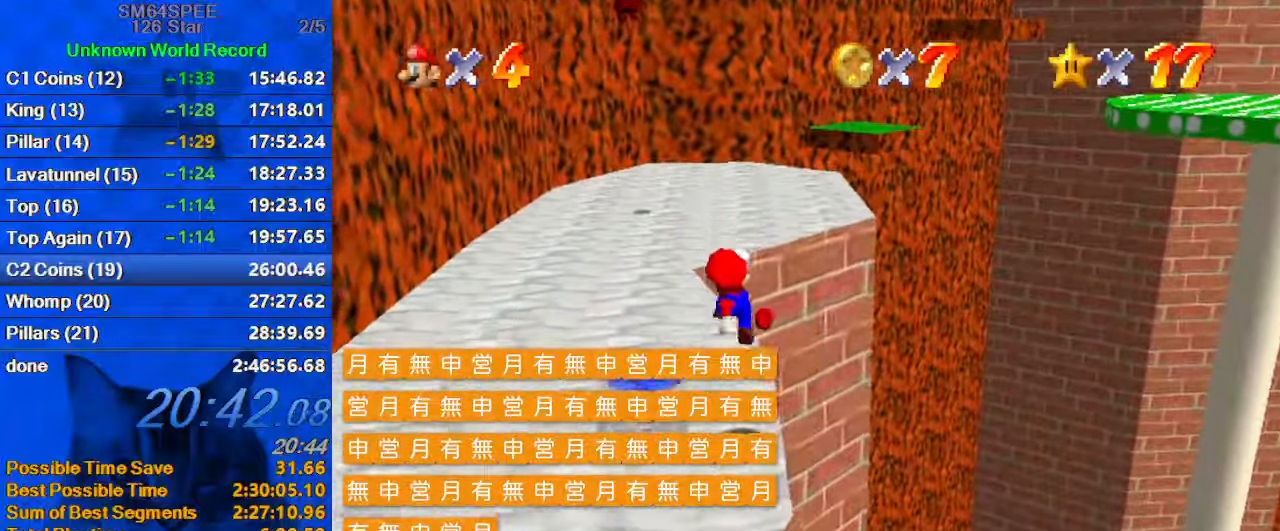
{"keys": [], "events": []}
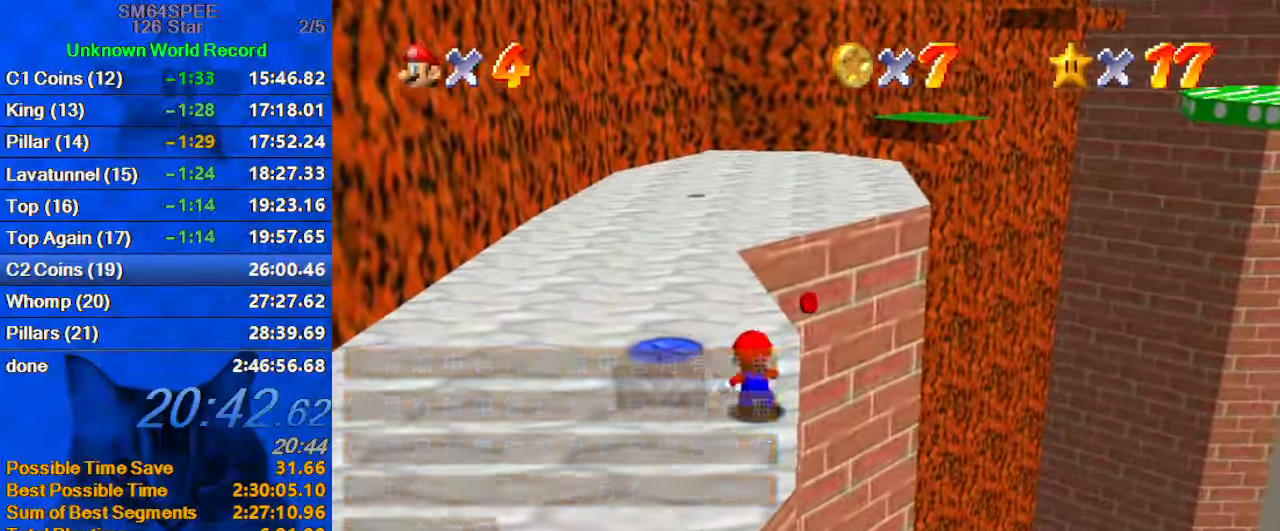
{"keys": ["right", "shift", "up", "y"], "events": [[33, "up", "down"], [233, "y", "down"], [333, "right", "down"], [333, "shift", "down"]]}
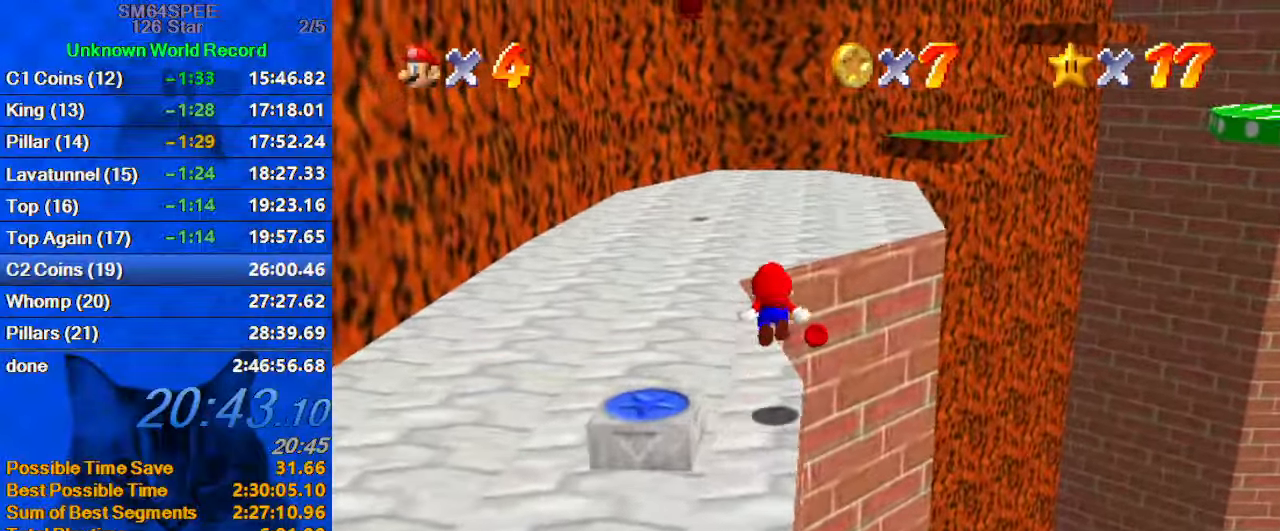
{"keys": [], "events": [[100, "shift", "up"], [133, "y", "up"], [333, "a", "down"], [367, "up", "up"], [433, "right", "up"], [467, "a", "up"]]}
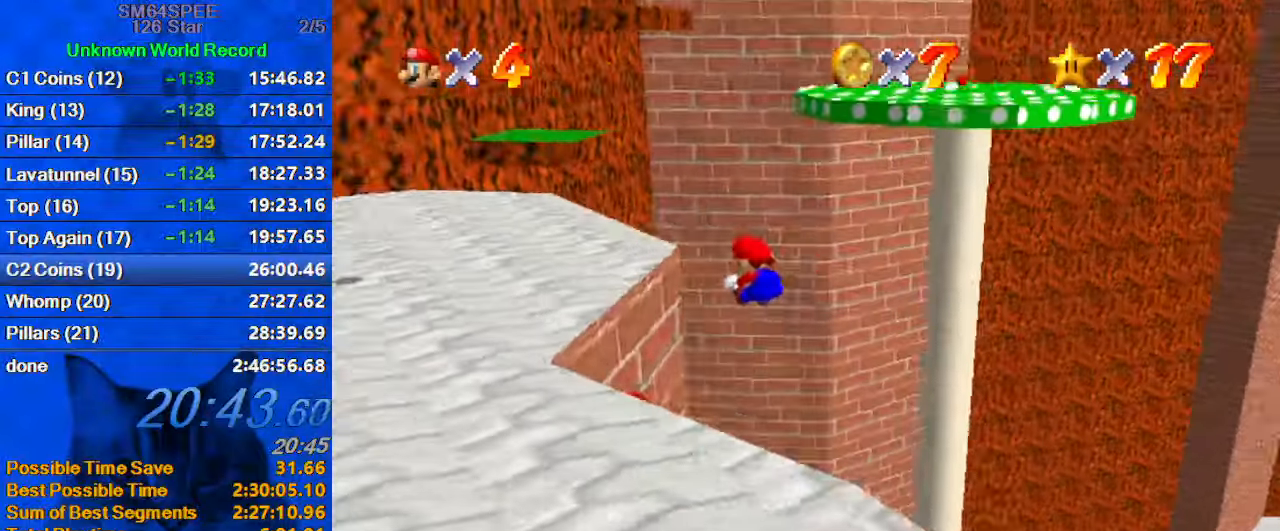
{"keys": ["left"], "events": [[33, "up", "down"], [167, "left", "down"], [267, "left", "up"], [267, "right", "down"], [333, "left", "down"], [333, "right", "up"], [400, "up", "up"]]}
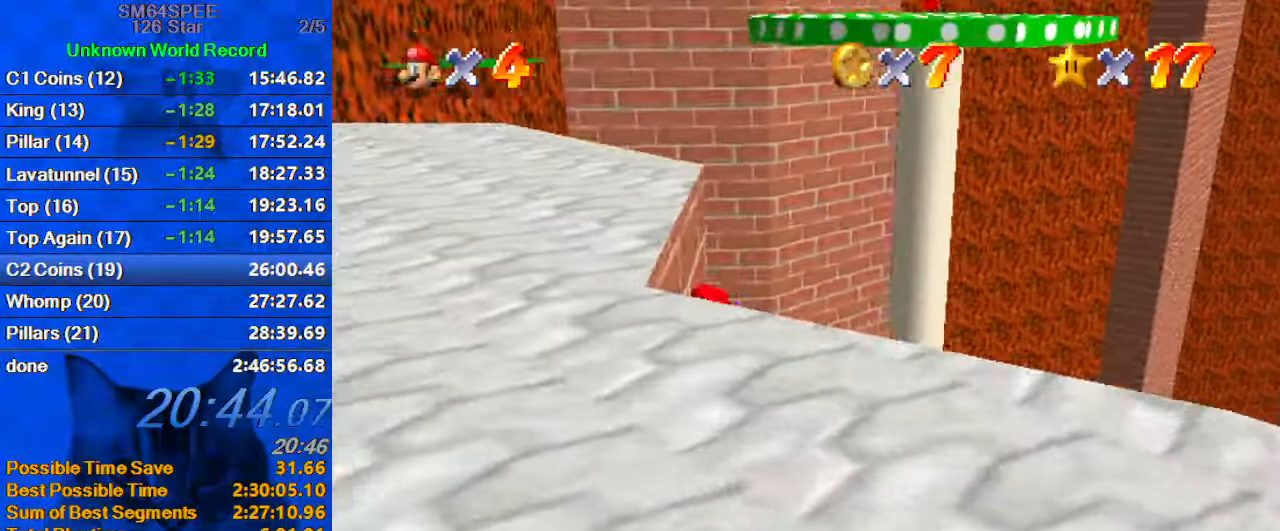
{"keys": ["left", "shift"], "events": [[133, "shift", "down"]]}
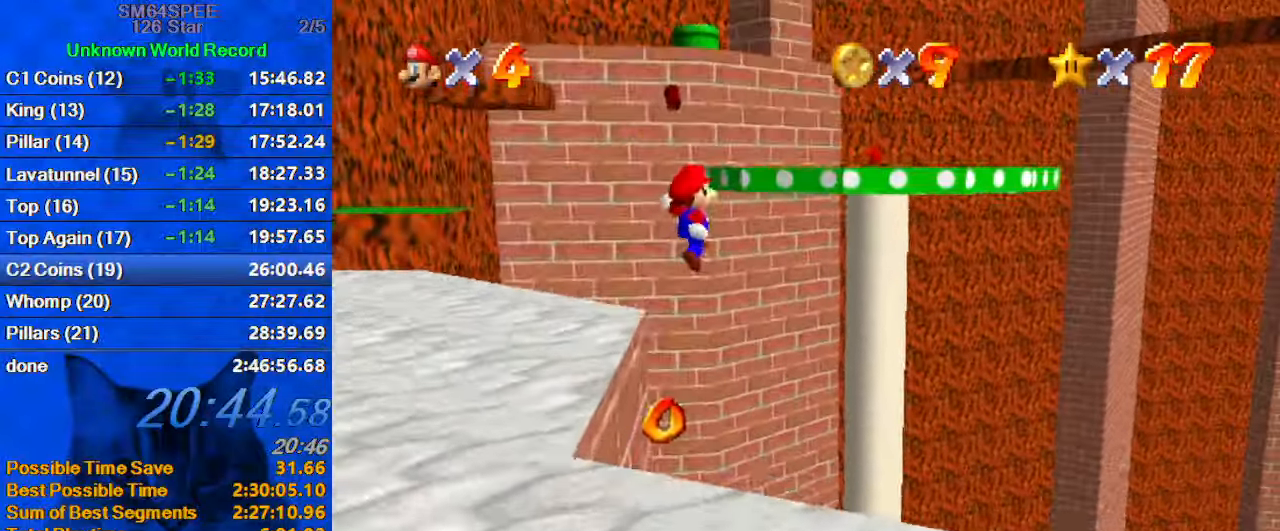
{"keys": ["d", "left", "up"], "events": [[300, "d", "down"], [333, "shift", "up"], [367, "d", "up"], [433, "up", "down"], [467, "d", "down"]]}
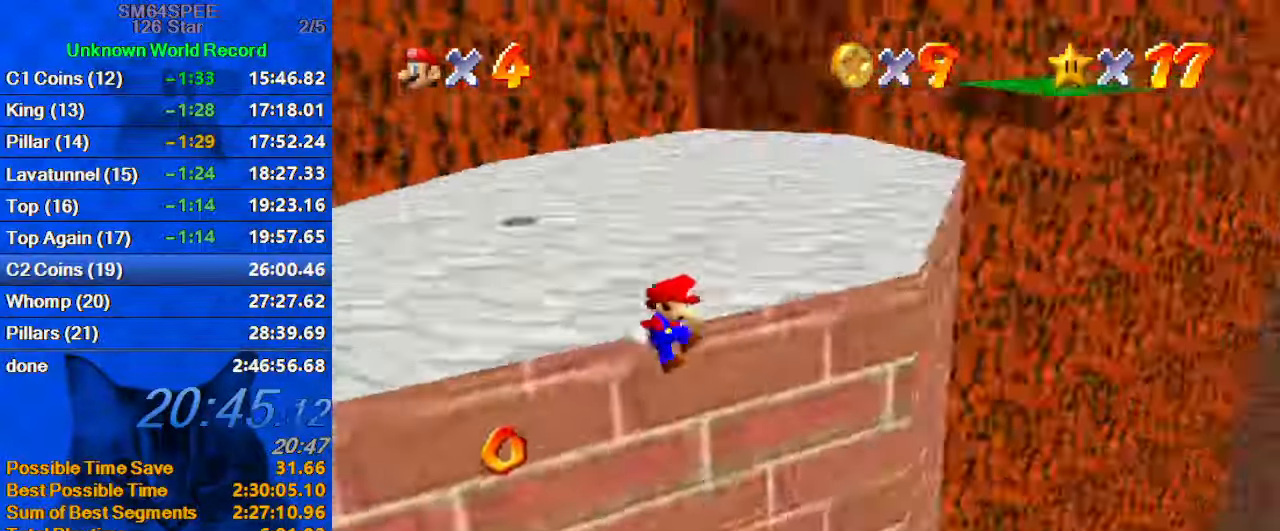
{"keys": ["d", "shift", "up"], "events": [[100, "d", "up"], [167, "shift", "down"], [333, "d", "down"], [433, "left", "up"]]}
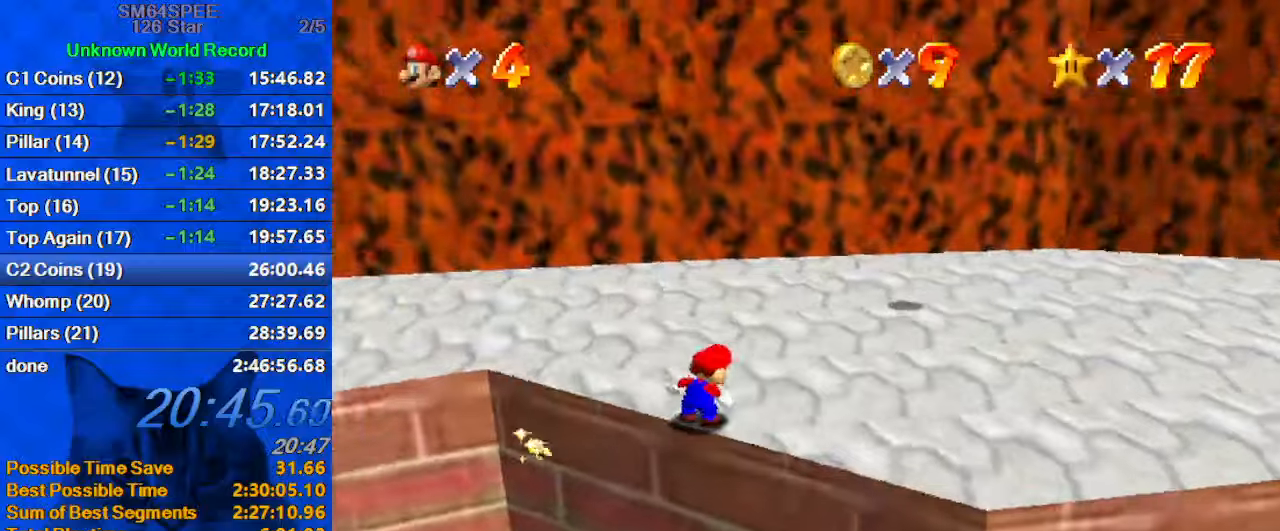
{"keys": ["up"], "events": [[34, "d", "up"], [367, "shift", "up"], [400, "ctrl", "down"], [400, "shift", "down"], [500, "ctrl", "up"], [500, "shift", "up"]]}